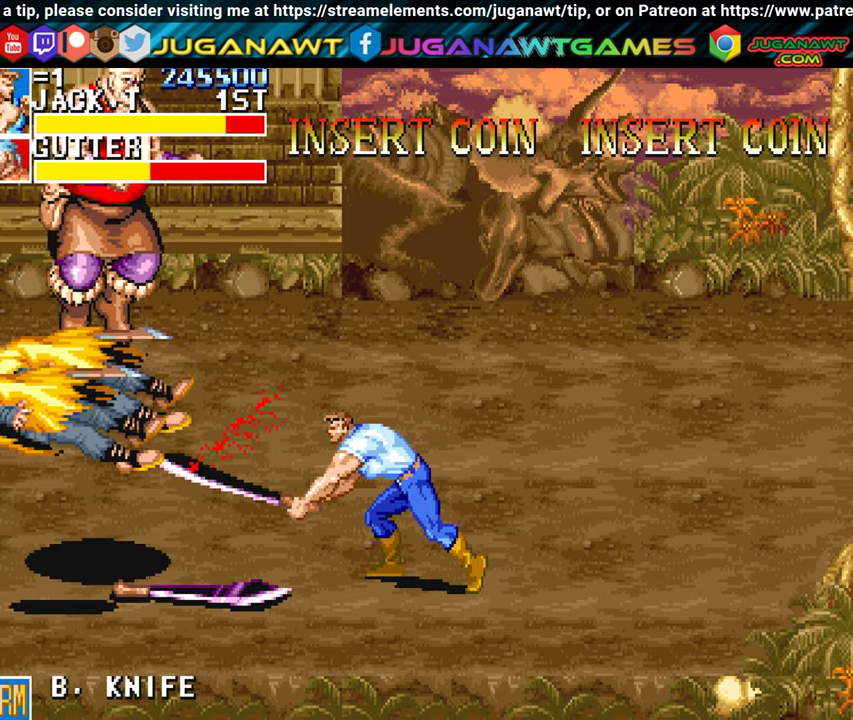
Gameplay with a controller (Xbox layout); each line is a JSON object with the inputs held at the frame after it. "events" lists button and stick changes between this image and that frame as [ms after this image, input, new state], when the widget could be followed in between. Not read: right_stick.
{"buttons": ["DPAD_RIGHT"], "left_stick": "center", "events": [[500, "DPAD_UP", "up"]]}
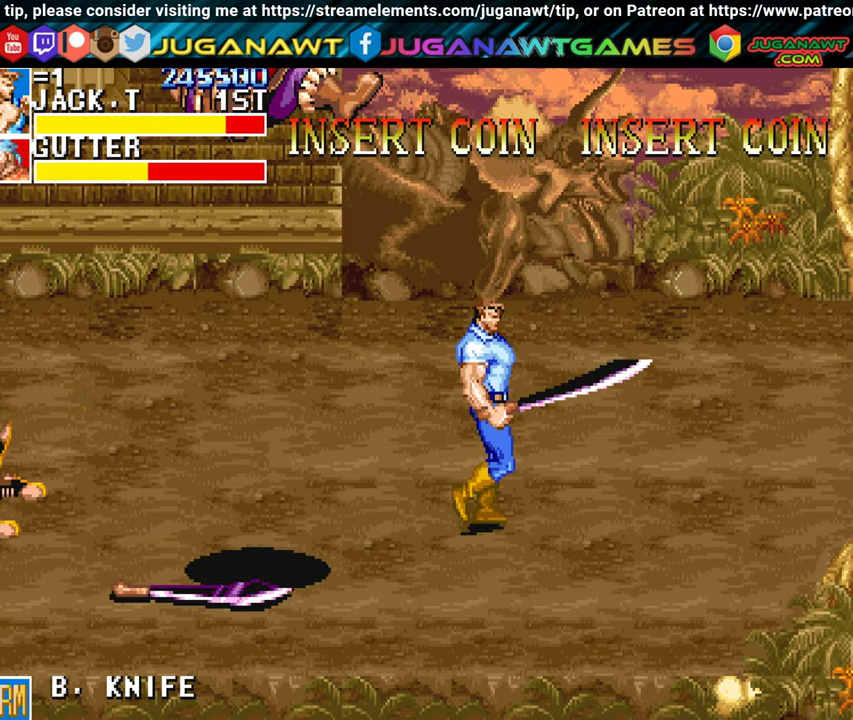
{"buttons": ["DPAD_RIGHT"], "left_stick": "center", "events": [[100, "DPAD_DOWN", "down"], [383, "DPAD_DOWN", "up"]]}
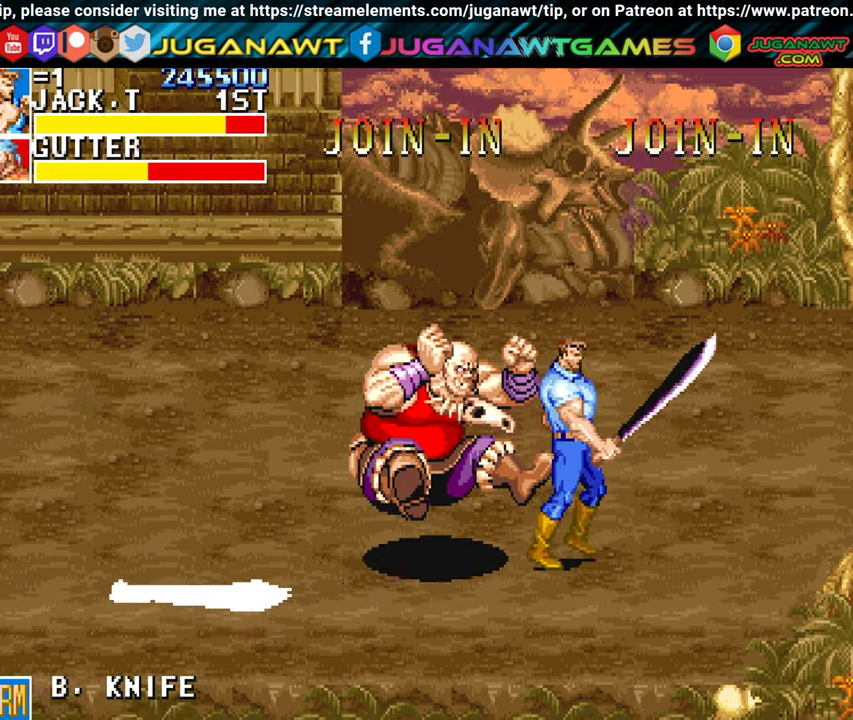
{"buttons": [], "left_stick": "center", "events": [[183, "DPAD_RIGHT", "up"], [216, "DPAD_LEFT", "down"], [300, "A", "down"], [350, "DPAD_LEFT", "up"], [433, "A", "up"]]}
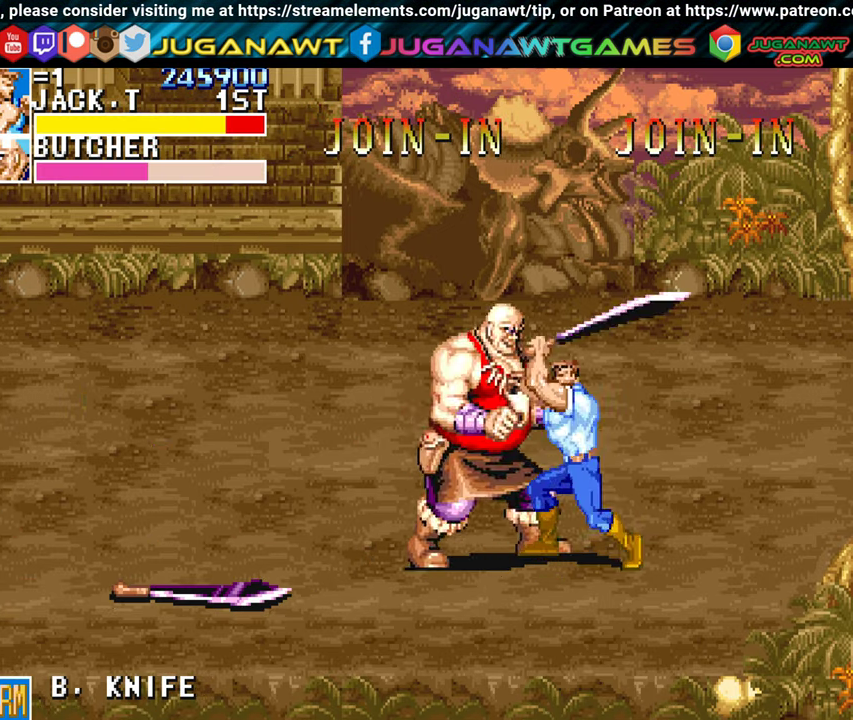
{"buttons": [], "left_stick": "center", "events": [[16, "A", "down"], [133, "A", "up"], [216, "A", "down"], [333, "A", "up"]]}
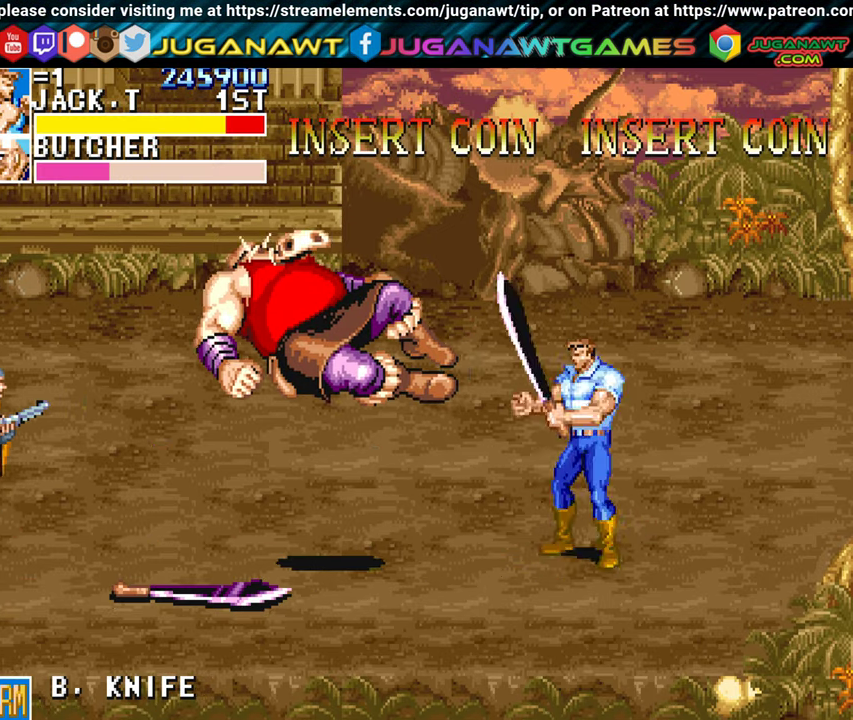
{"buttons": ["DPAD_LEFT"], "left_stick": "center", "events": [[83, "DPAD_LEFT", "down"]]}
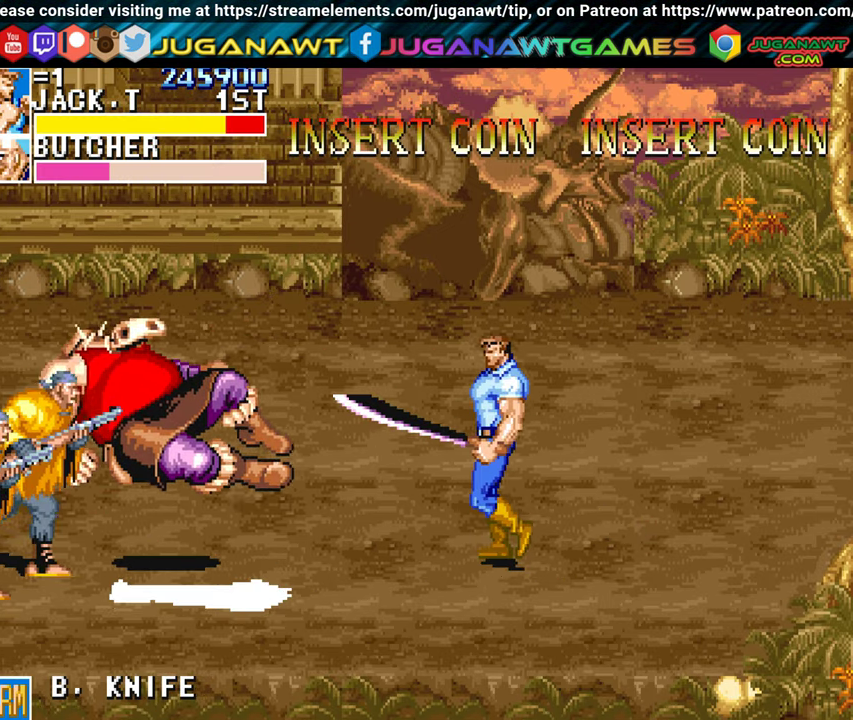
{"buttons": ["A", "DPAD_LEFT"], "left_stick": "center", "events": [[500, "A", "down"]]}
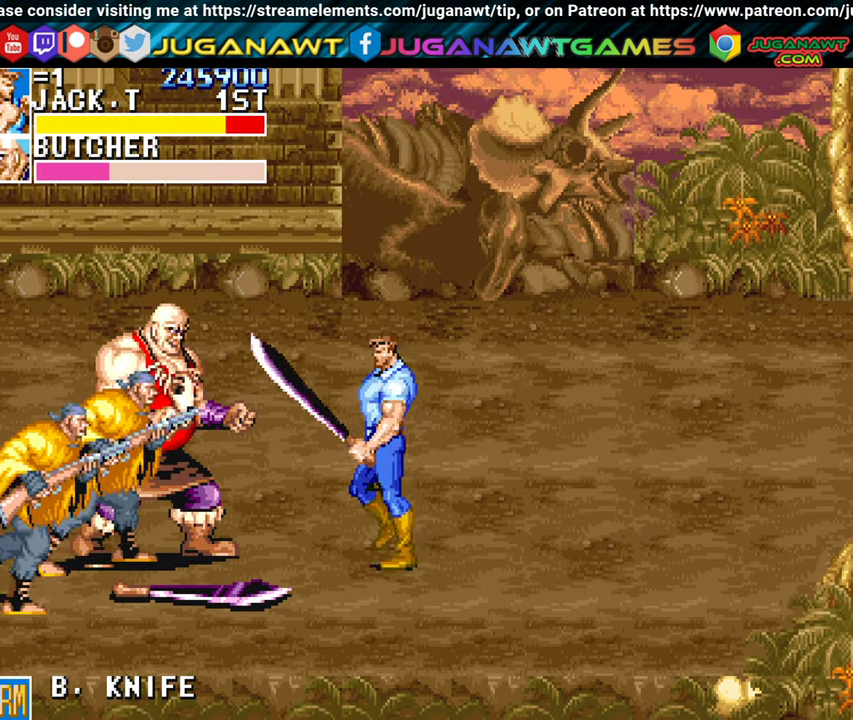
{"buttons": ["DPAD_DOWN", "DPAD_RIGHT"], "left_stick": "center", "events": [[150, "DPAD_LEFT", "up"], [166, "A", "up"], [233, "A", "down"], [350, "A", "up"], [400, "DPAD_DOWN", "down"], [483, "DPAD_RIGHT", "down"]]}
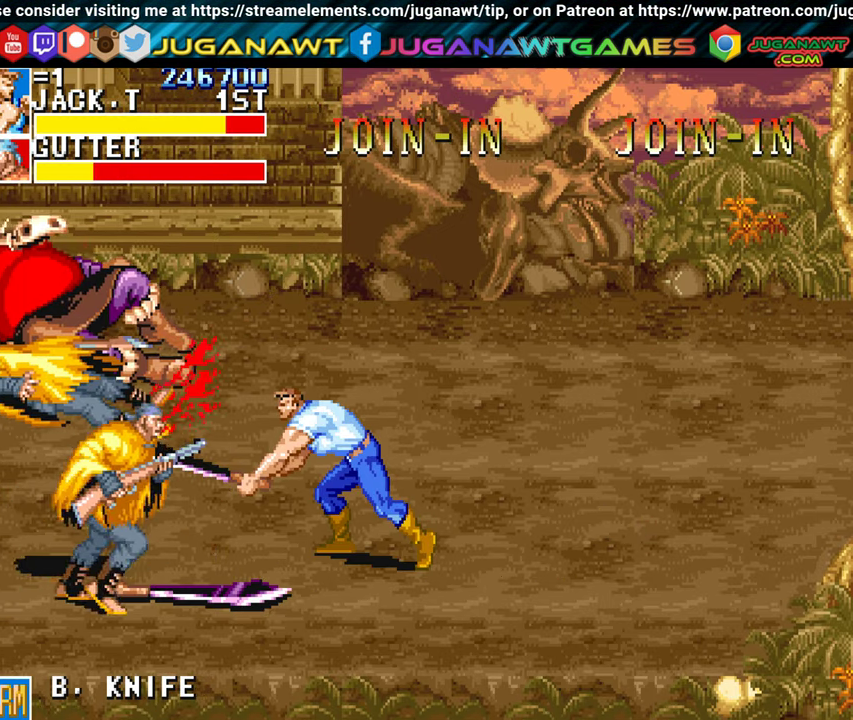
{"buttons": ["DPAD_DOWN", "DPAD_RIGHT"], "left_stick": "center", "events": []}
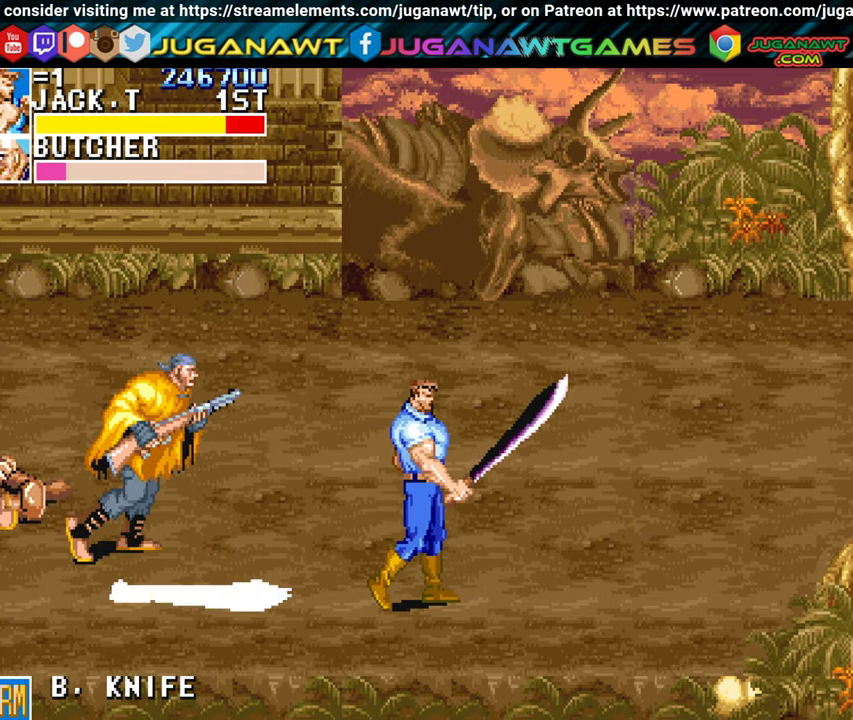
{"buttons": ["DPAD_RIGHT"], "left_stick": "center", "events": [[16, "DPAD_RIGHT", "up"], [50, "DPAD_DOWN", "up"], [50, "DPAD_LEFT", "down"], [100, "A", "down"], [200, "DPAD_LEFT", "up"], [216, "A", "up"], [500, "DPAD_RIGHT", "down"]]}
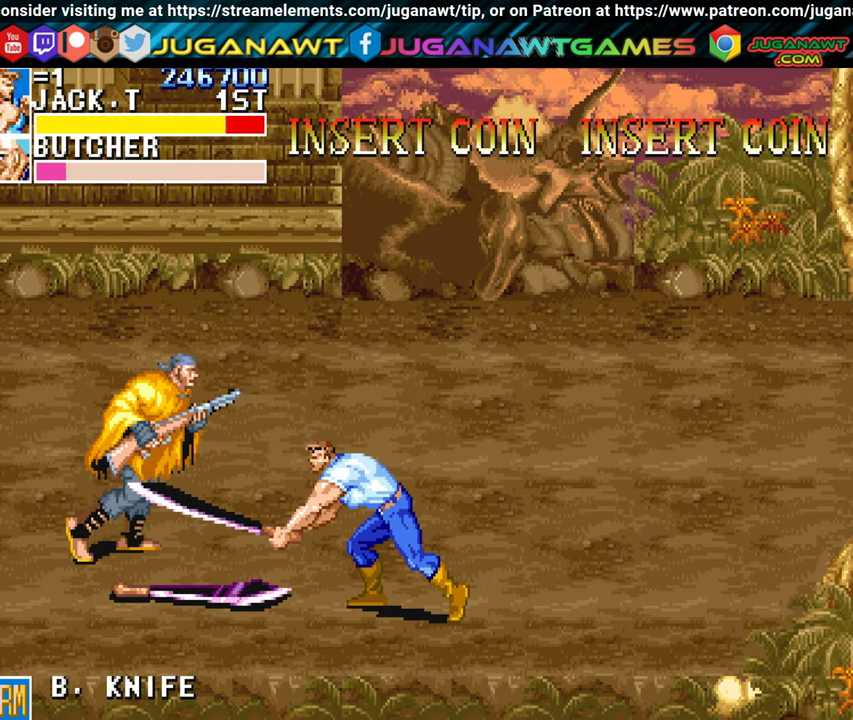
{"buttons": ["DPAD_LEFT"], "left_stick": "center", "events": [[66, "DPAD_UP", "down"], [350, "DPAD_RIGHT", "up"], [366, "DPAD_UP", "up"], [383, "DPAD_LEFT", "down"]]}
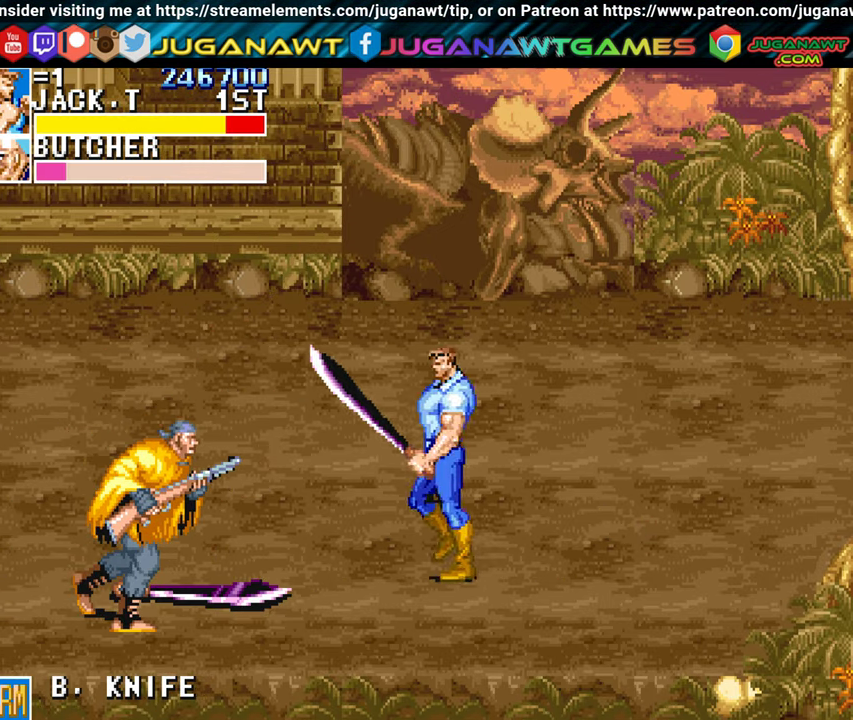
{"buttons": [], "left_stick": "center", "events": [[100, "DPAD_DOWN", "down"], [166, "A", "down"], [367, "A", "up"], [483, "DPAD_DOWN", "up"], [500, "DPAD_LEFT", "up"]]}
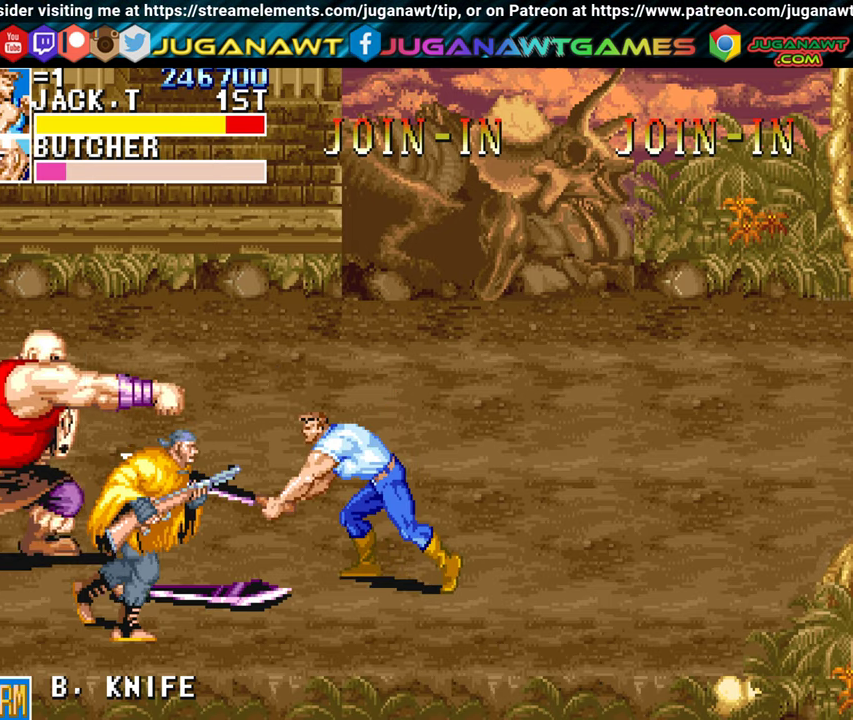
{"buttons": ["DPAD_DOWN", "DPAD_RIGHT"], "left_stick": "center", "events": [[150, "DPAD_DOWN", "down"], [167, "DPAD_RIGHT", "down"]]}
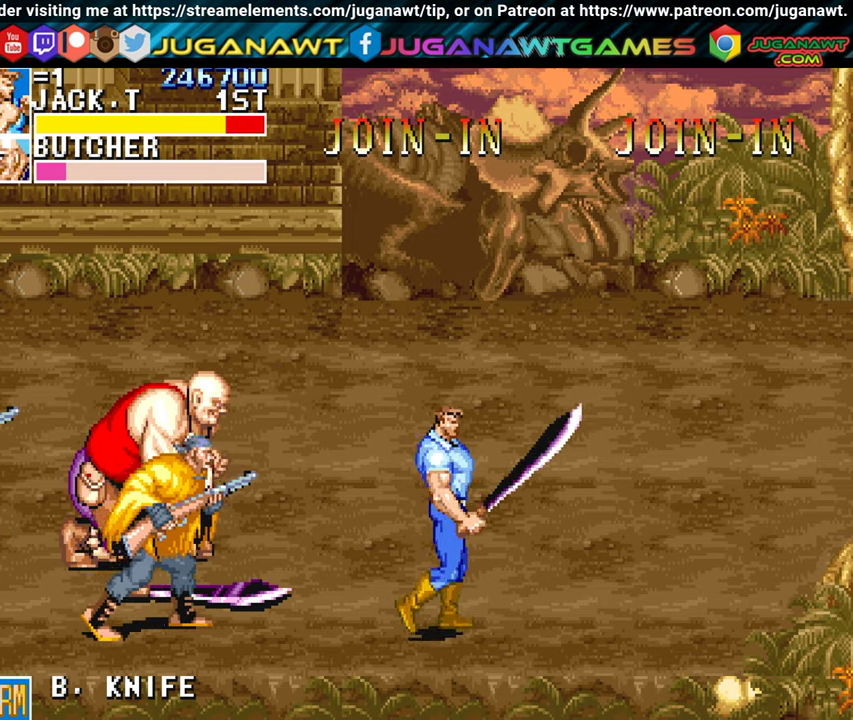
{"buttons": ["DPAD_LEFT"], "left_stick": "center", "events": [[50, "DPAD_DOWN", "up"], [167, "DPAD_UP", "down"], [450, "DPAD_RIGHT", "up"], [467, "DPAD_UP", "up"], [483, "DPAD_LEFT", "down"]]}
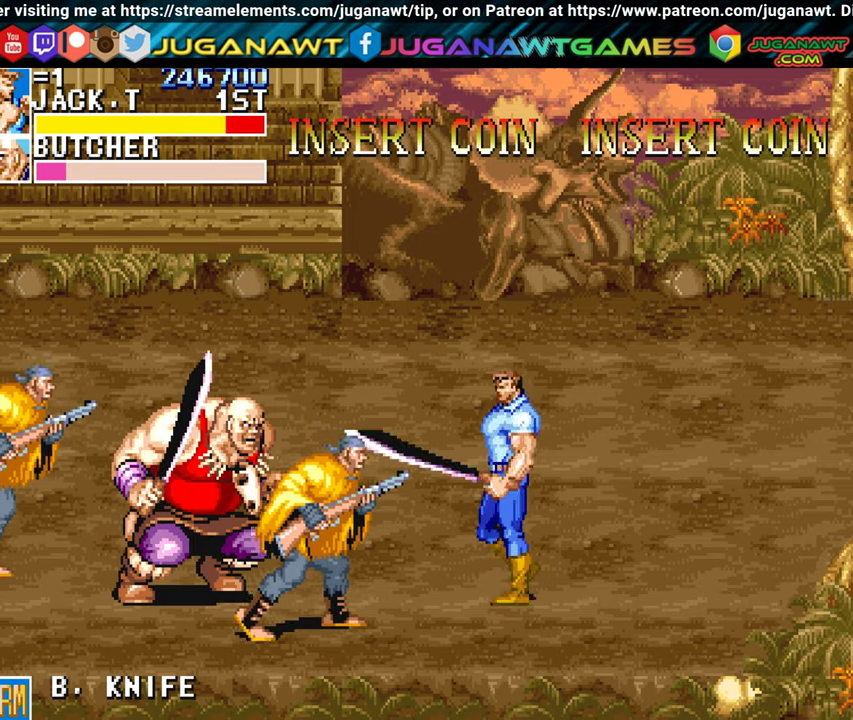
{"buttons": ["DPAD_RIGHT"], "left_stick": "center", "events": [[33, "A", "down"], [150, "A", "up"], [167, "DPAD_LEFT", "up"], [233, "A", "down"], [367, "A", "up"], [483, "DPAD_RIGHT", "down"]]}
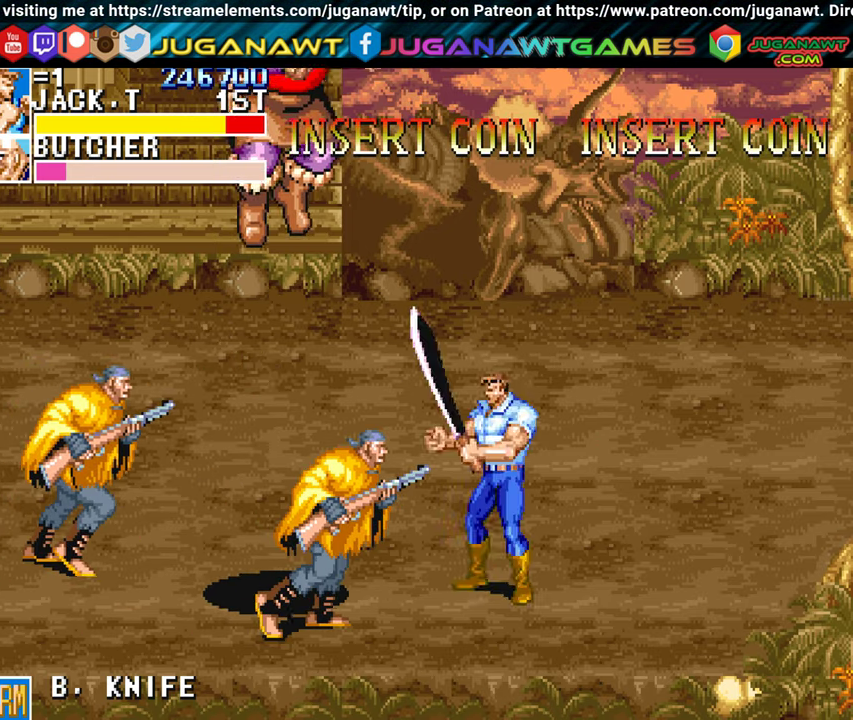
{"buttons": ["DPAD_UP", "DPAD_RIGHT"], "left_stick": "center", "events": [[200, "DPAD_UP", "down"]]}
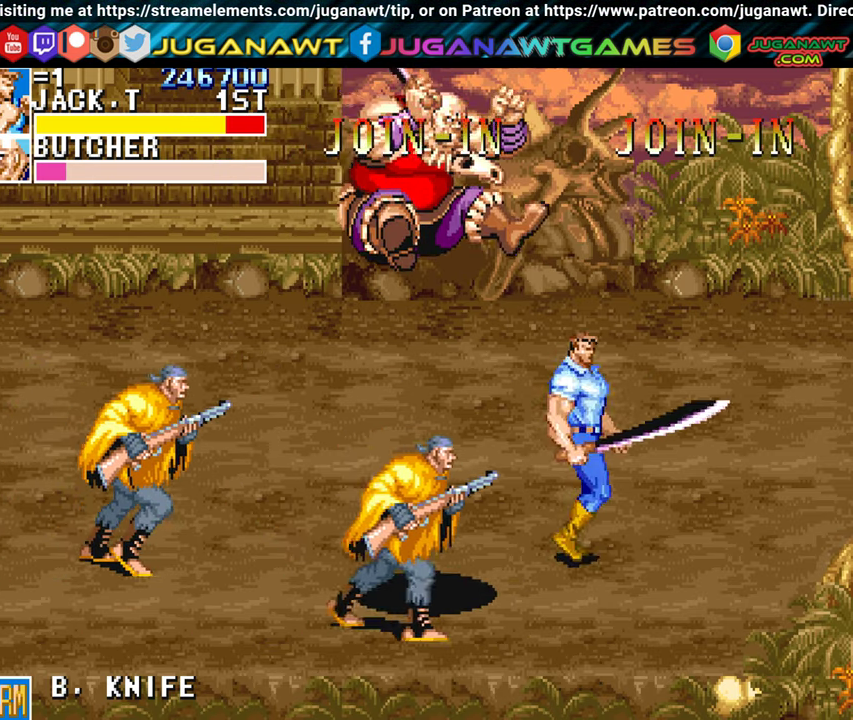
{"buttons": ["DPAD_DOWN", "DPAD_LEFT"], "left_stick": "center", "events": [[100, "DPAD_UP", "up"], [200, "DPAD_DOWN", "down"], [367, "DPAD_RIGHT", "up"], [417, "DPAD_LEFT", "down"]]}
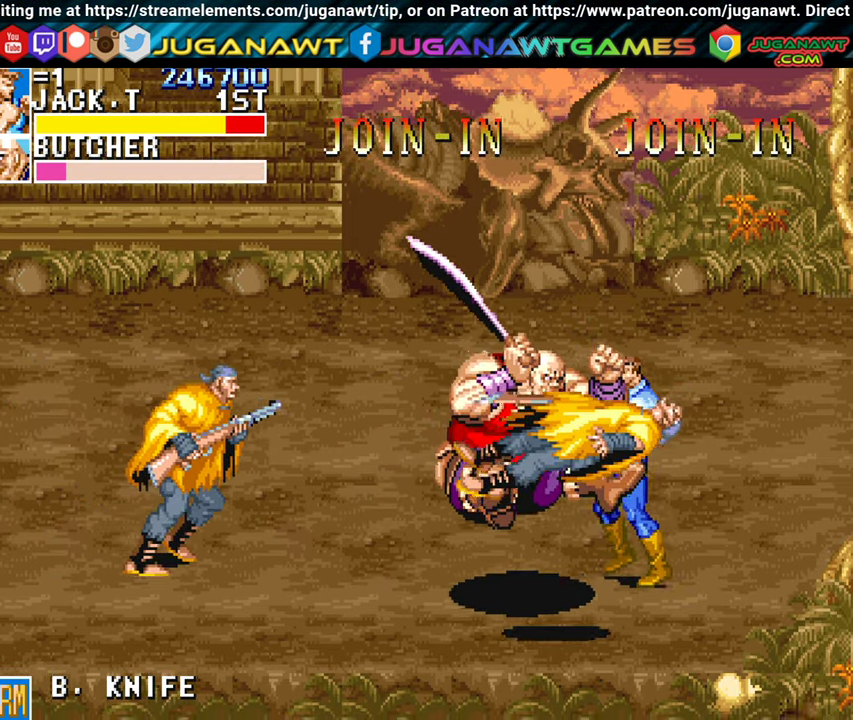
{"buttons": ["DPAD_RIGHT"], "left_stick": "center", "events": [[50, "A", "down"], [100, "DPAD_DOWN", "up"], [200, "A", "up"], [217, "DPAD_DOWN", "down"], [267, "A", "down"], [283, "DPAD_DOWN", "up"], [283, "DPAD_LEFT", "up"], [367, "A", "up"], [467, "DPAD_RIGHT", "down"]]}
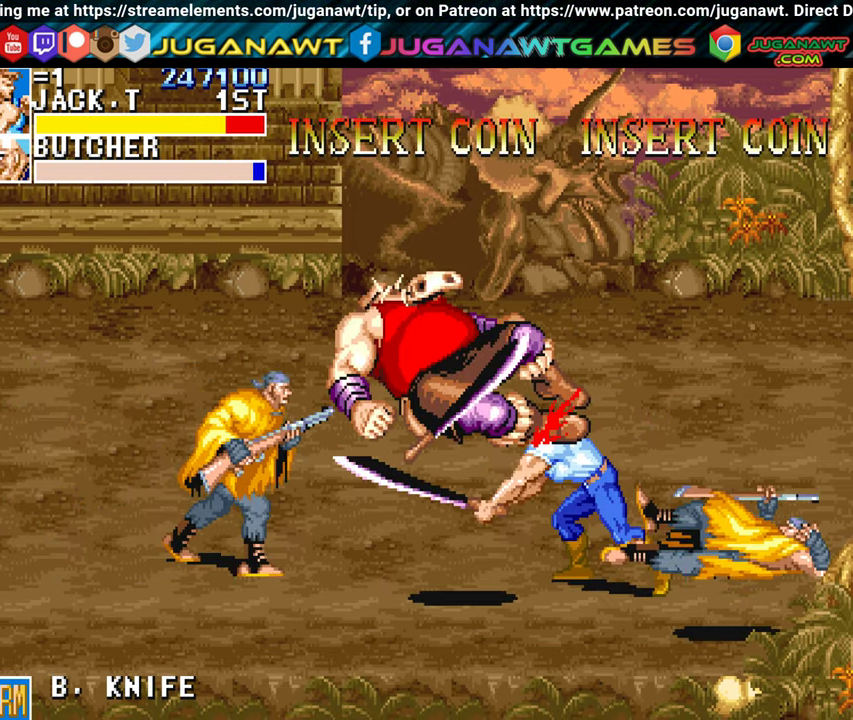
{"buttons": ["DPAD_UP", "DPAD_LEFT"], "left_stick": "center", "events": [[17, "DPAD_UP", "down"], [200, "DPAD_RIGHT", "up"], [250, "DPAD_LEFT", "down"]]}
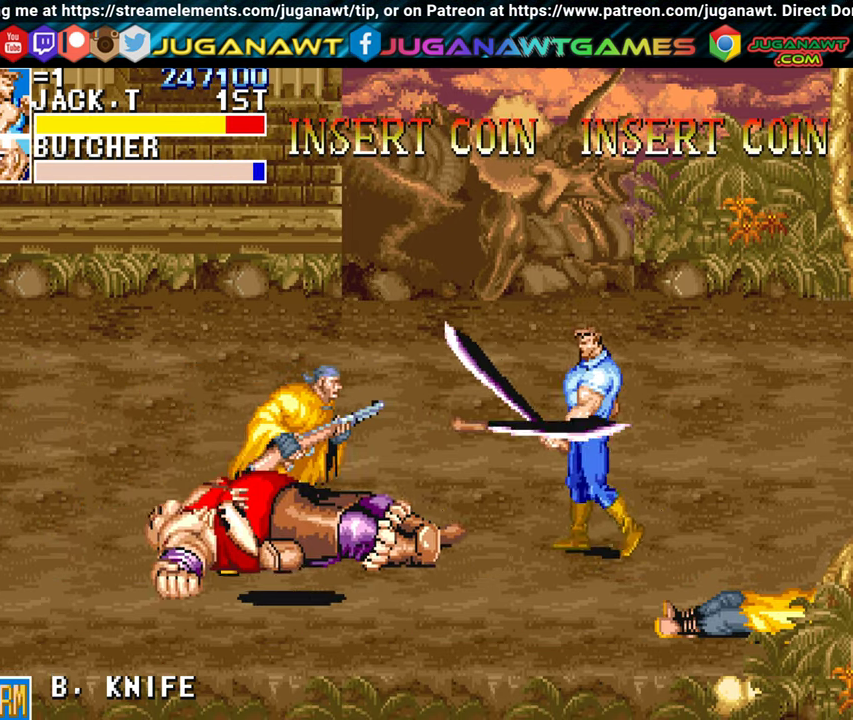
{"buttons": ["DPAD_LEFT"], "left_stick": "center", "events": [[33, "DPAD_UP", "up"], [150, "DPAD_DOWN", "down"], [217, "A", "down"], [367, "A", "up"], [417, "DPAD_DOWN", "up"]]}
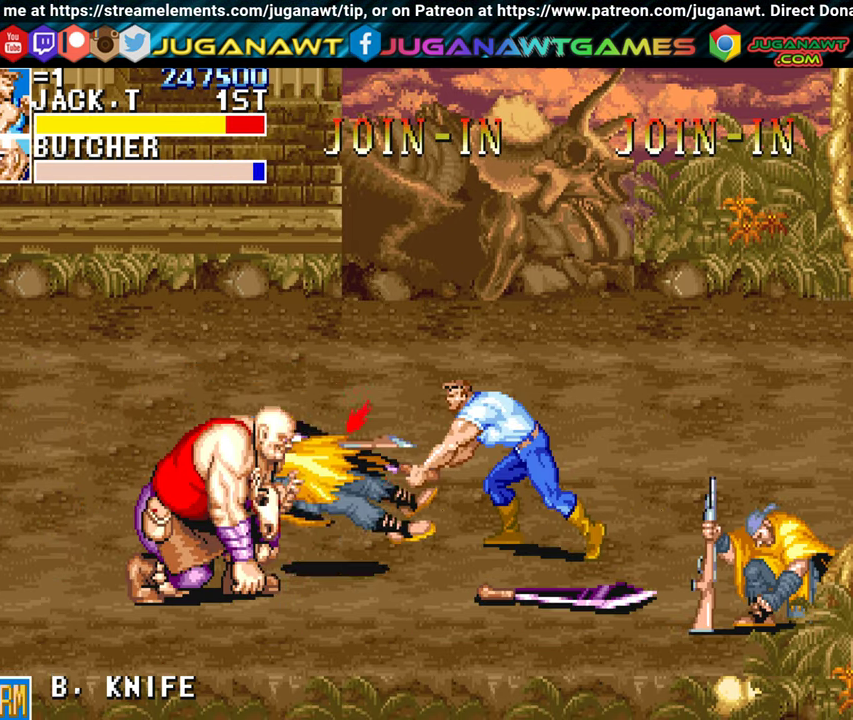
{"buttons": ["DPAD_UP", "DPAD_LEFT"], "left_stick": "center", "events": [[100, "DPAD_LEFT", "up"], [167, "DPAD_LEFT", "down"], [200, "DPAD_UP", "down"]]}
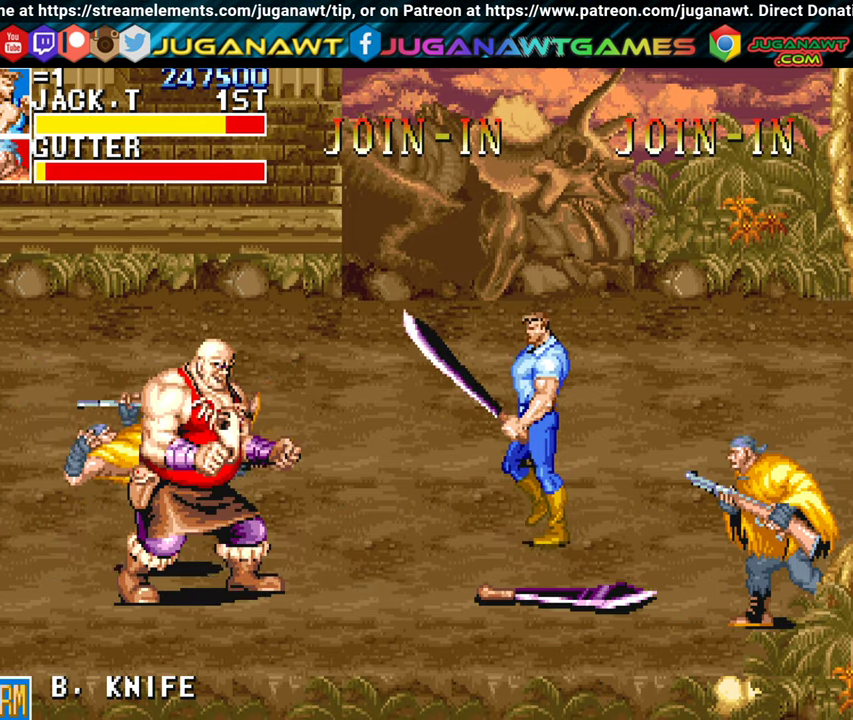
{"buttons": ["DPAD_UP", "DPAD_LEFT"], "left_stick": "center", "events": []}
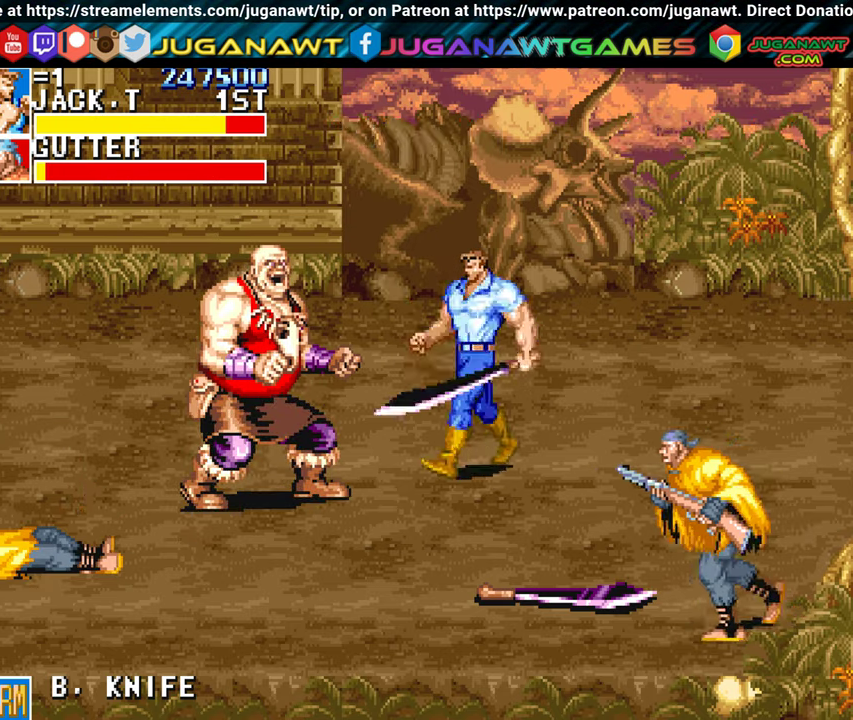
{"buttons": ["DPAD_DOWN", "DPAD_LEFT"], "left_stick": "center", "events": [[134, "A", "down"], [134, "DPAD_UP", "up"], [267, "A", "up"], [267, "DPAD_DOWN", "down"]]}
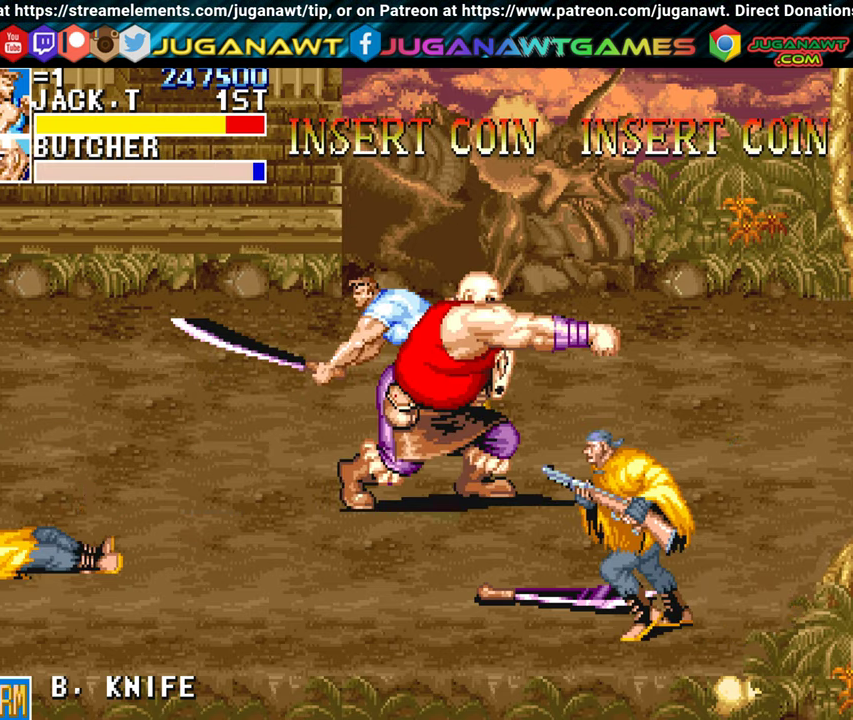
{"buttons": ["A", "DPAD_RIGHT"], "left_stick": "center", "events": [[234, "DPAD_DOWN", "up"], [384, "DPAD_DOWN", "down"], [400, "DPAD_LEFT", "up"], [434, "DPAD_RIGHT", "down"], [467, "A", "down"], [500, "DPAD_DOWN", "up"]]}
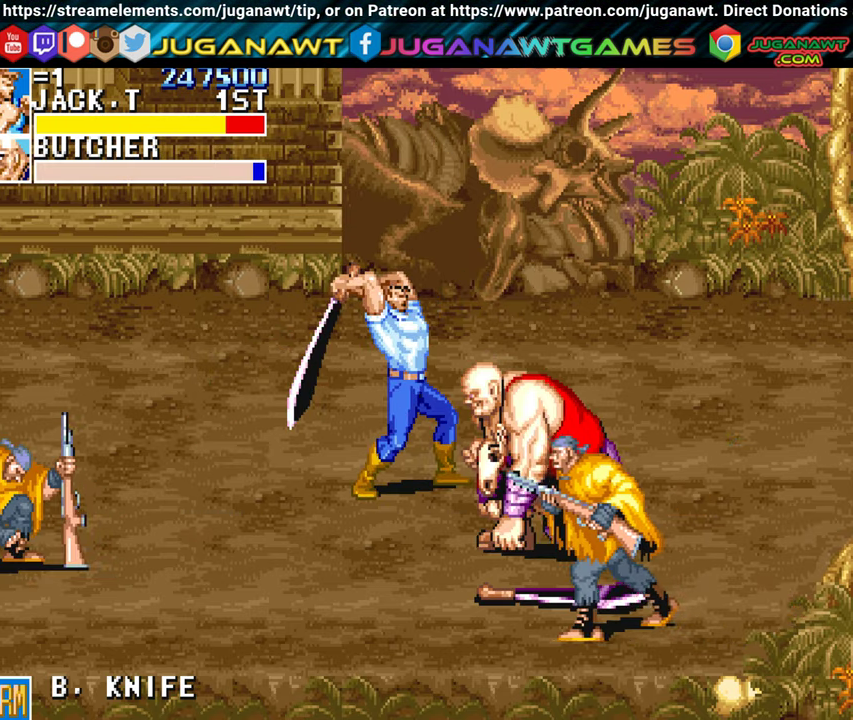
{"buttons": ["A", "DPAD_DOWN"], "left_stick": "center", "events": [[100, "A", "up"], [134, "DPAD_DOWN", "down"], [150, "A", "down"], [284, "A", "up"], [284, "DPAD_RIGHT", "up"], [400, "A", "down"]]}
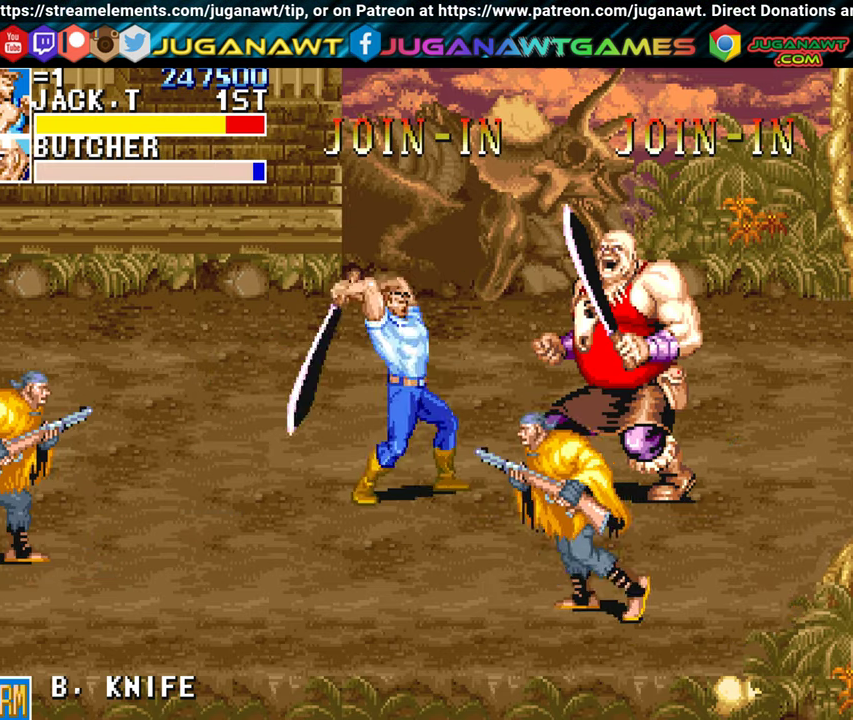
{"buttons": ["A"], "left_stick": "center", "events": [[17, "A", "up"], [17, "DPAD_RIGHT", "down"], [84, "A", "down"], [184, "A", "up"], [267, "A", "down"], [334, "DPAD_DOWN", "up"], [367, "A", "up"], [450, "A", "down"], [500, "DPAD_RIGHT", "up"]]}
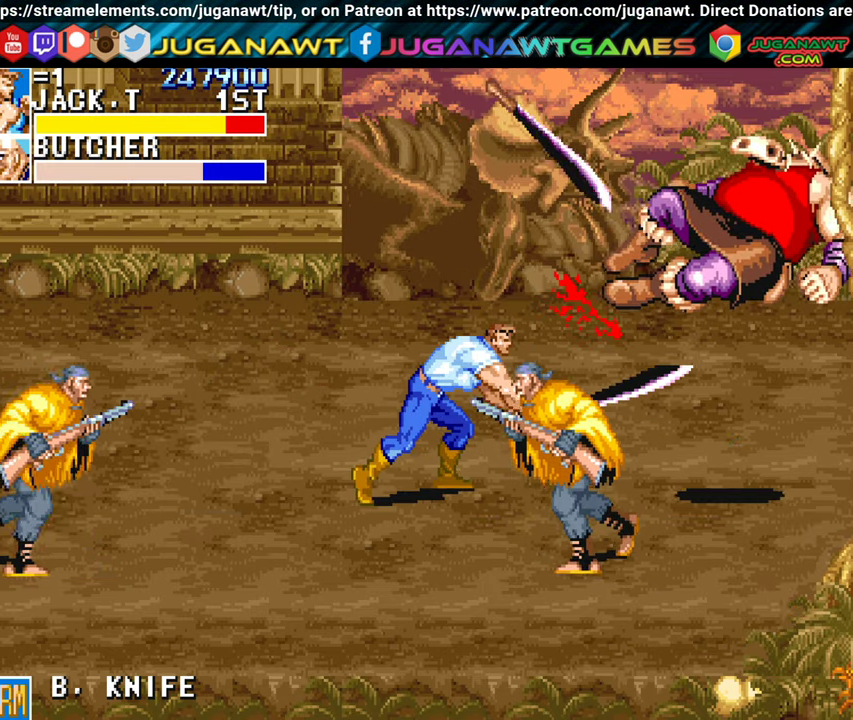
{"buttons": ["DPAD_DOWN", "DPAD_RIGHT"], "left_stick": "center", "events": [[67, "A", "up"], [167, "A", "down"], [167, "DPAD_DOWN", "down"], [250, "A", "up"], [334, "A", "down"], [350, "DPAD_RIGHT", "down"], [450, "A", "up"]]}
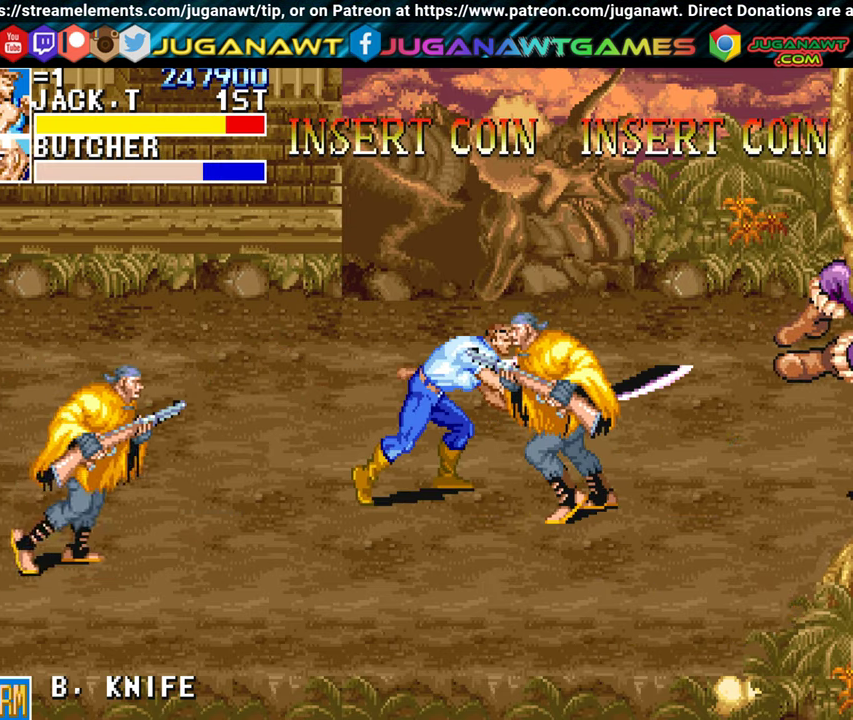
{"buttons": ["A", "DPAD_DOWN"], "left_stick": "center", "events": [[17, "A", "down"], [100, "A", "up"], [100, "DPAD_DOWN", "up"], [100, "DPAD_RIGHT", "up"], [267, "A", "down"], [267, "DPAD_DOWN", "down"], [400, "A", "up"], [467, "A", "down"]]}
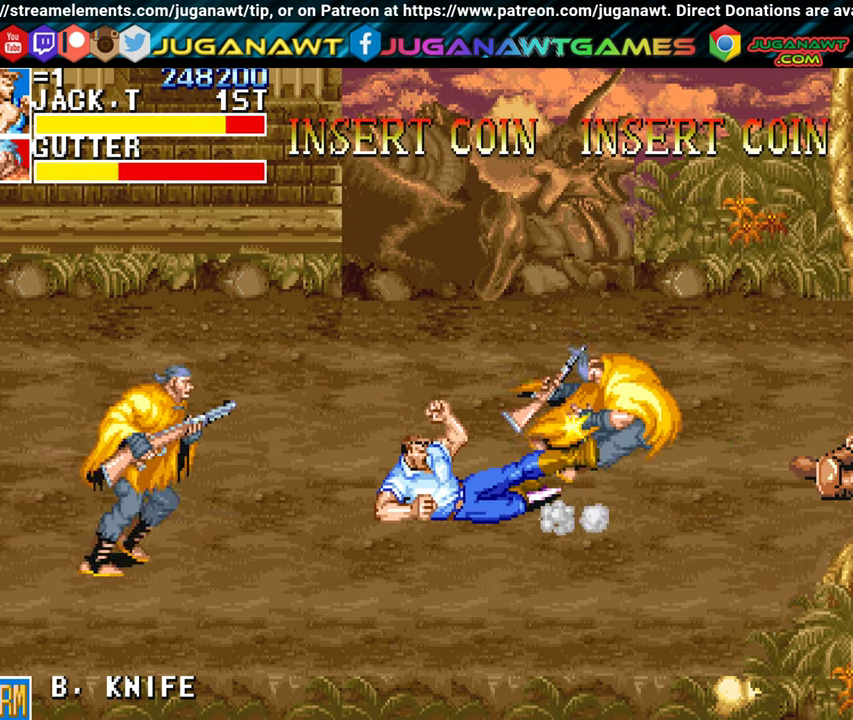
{"buttons": ["DPAD_LEFT"], "left_stick": "center", "events": [[84, "A", "up"], [84, "DPAD_DOWN", "up"], [434, "DPAD_LEFT", "down"]]}
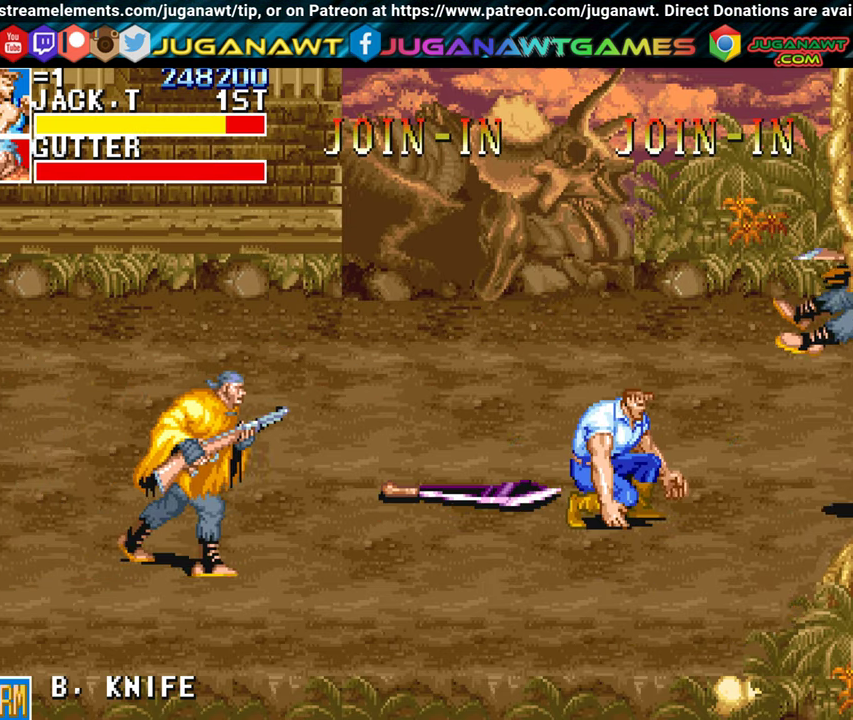
{"buttons": ["A", "DPAD_LEFT"], "left_stick": "center", "events": [[134, "DPAD_LEFT", "up"], [200, "DPAD_LEFT", "down"], [300, "DPAD_LEFT", "up"], [350, "DPAD_LEFT", "down"], [500, "A", "down"]]}
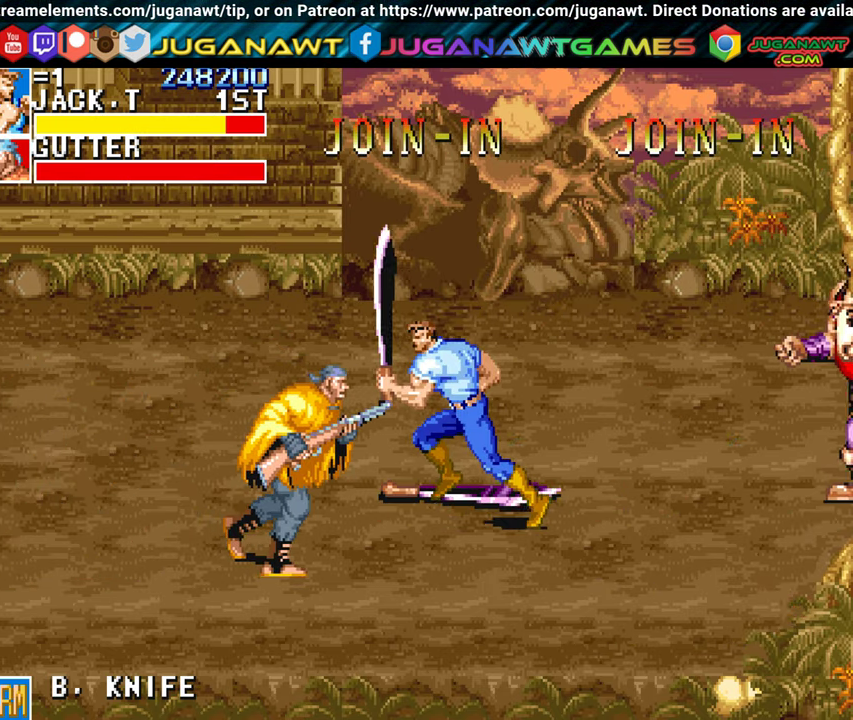
{"buttons": [], "left_stick": "center", "events": [[117, "A", "up"], [234, "A", "down"], [300, "DPAD_LEFT", "up"], [317, "A", "up"]]}